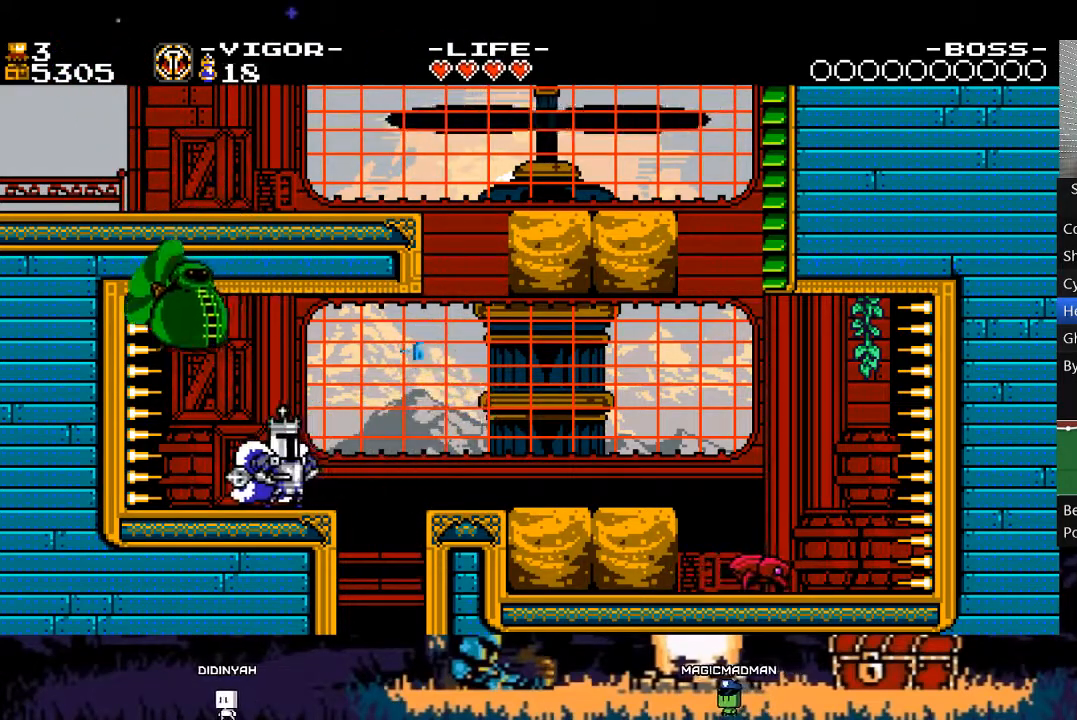
Gameplay with a controller (Xbox layout); each line is a JSON object with the inputs held at the frame after it. "events" lists button and stick changes between this image and that frame as [ms after this image, input, new state], when the widget could be followed in between. Not read: L3 R3 left_stick right_stick.
{"buttons": [], "events": [[483, "DPAD_RIGHT", "up"]]}
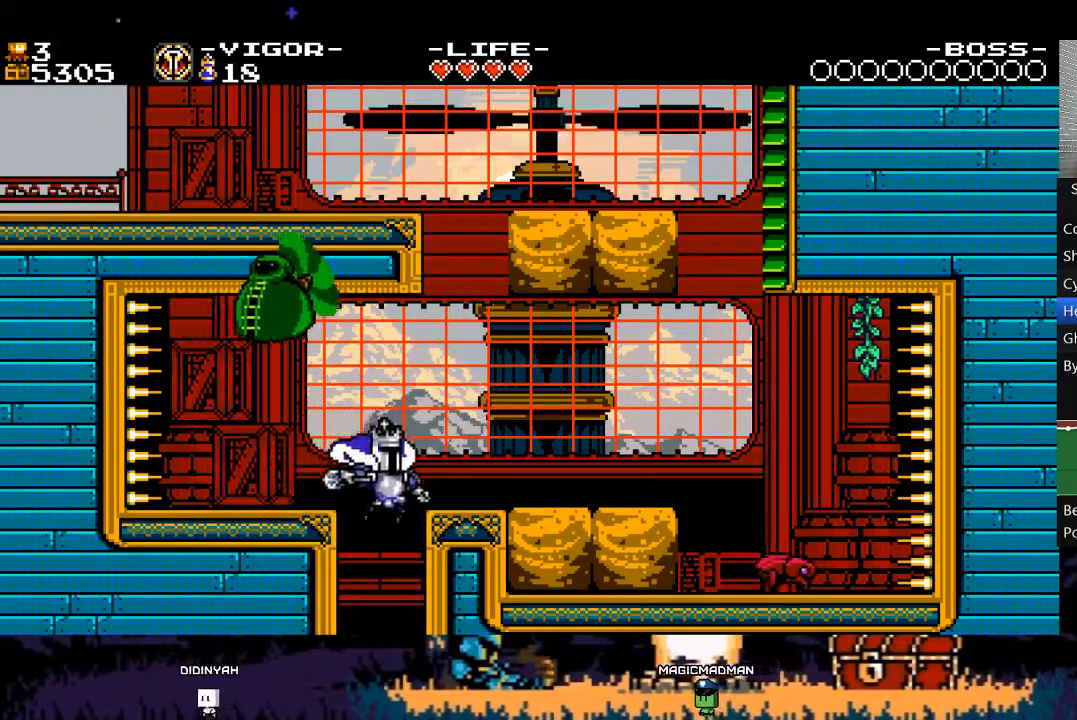
{"buttons": ["DPAD_LEFT"], "events": [[117, "DPAD_LEFT", "down"]]}
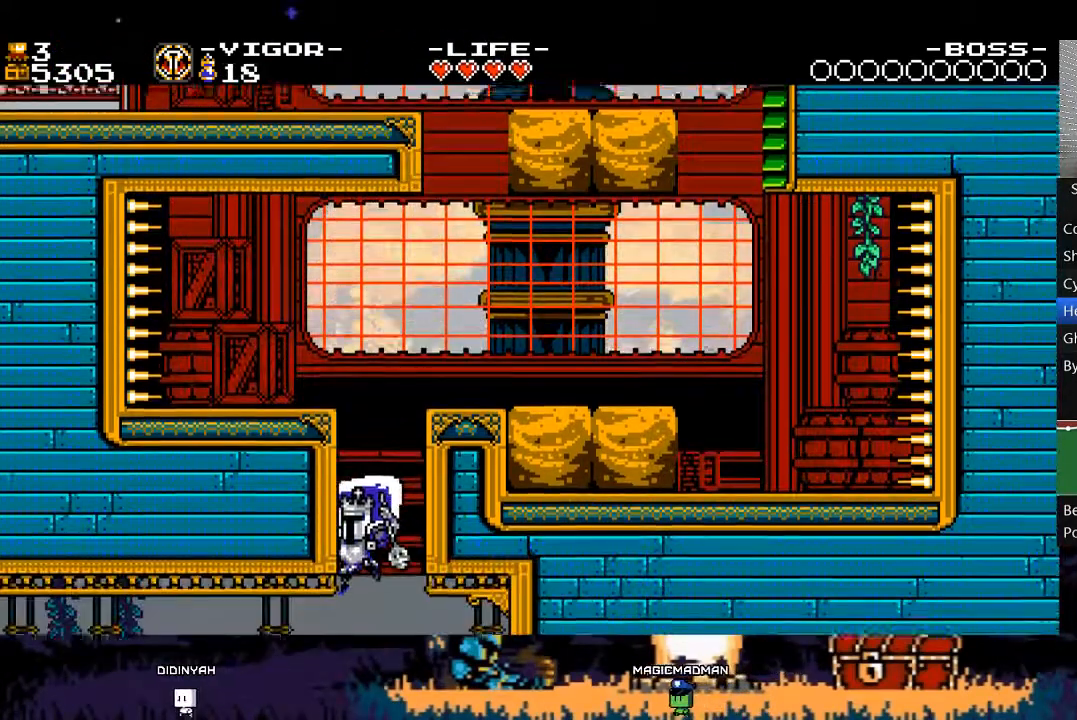
{"buttons": ["X", "DPAD_LEFT"], "events": [[17, "X", "down"]]}
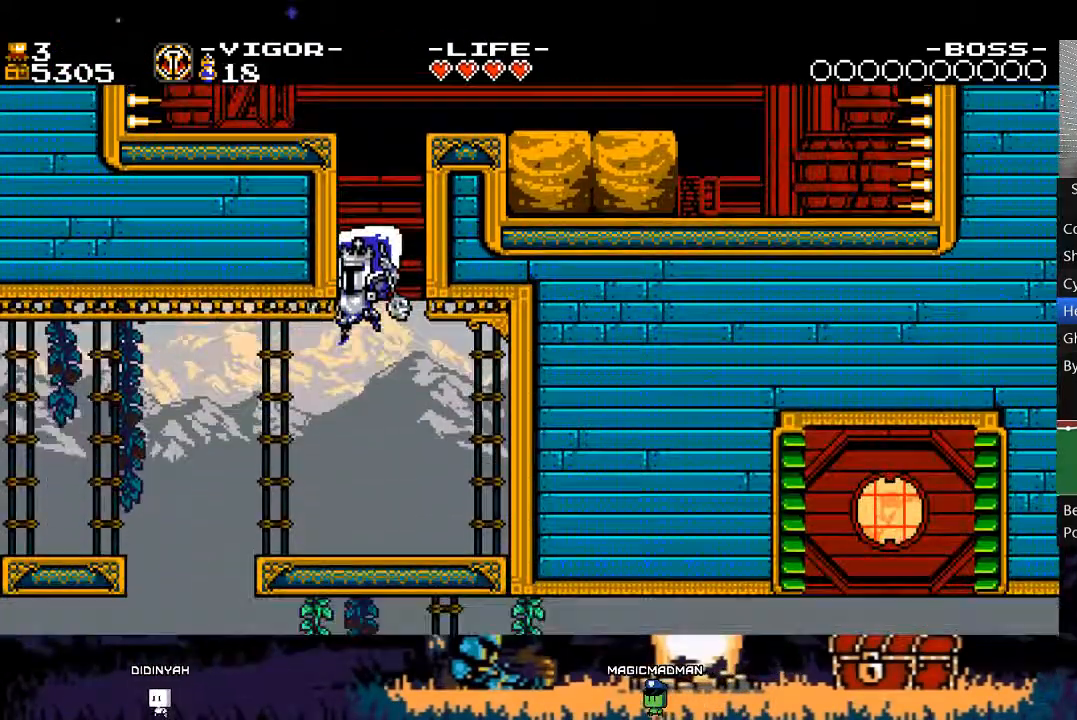
{"buttons": ["X", "DPAD_LEFT"], "events": []}
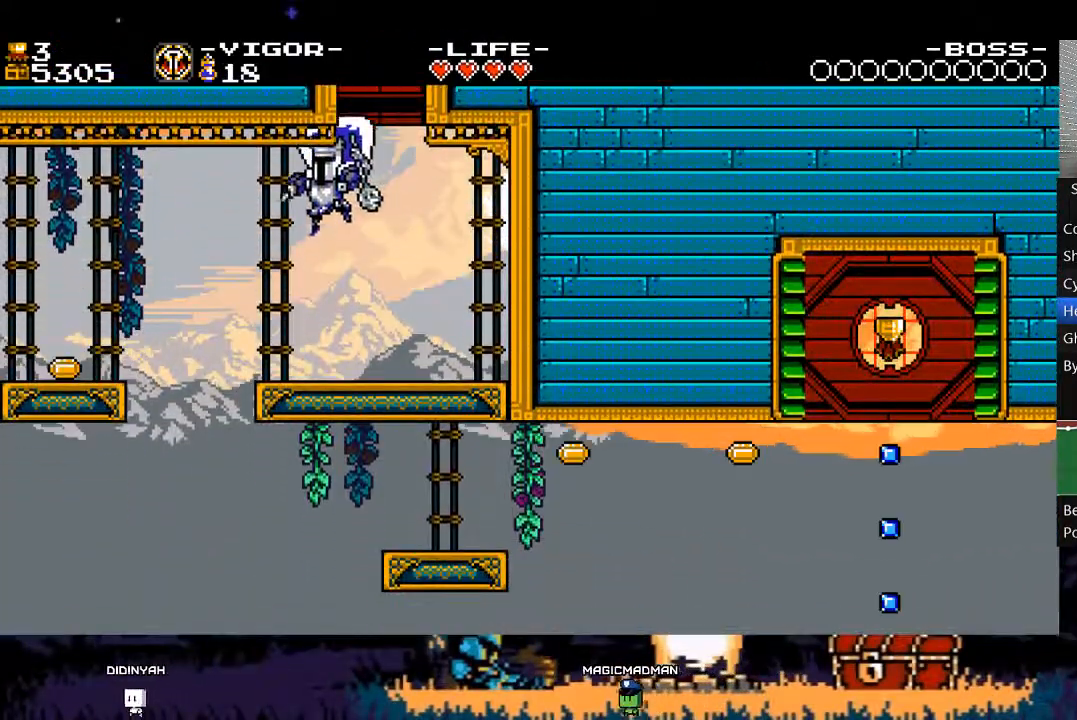
{"buttons": ["DPAD_DOWN"], "events": [[383, "DPAD_DOWN", "down"], [417, "DPAD_LEFT", "up"], [450, "X", "up"]]}
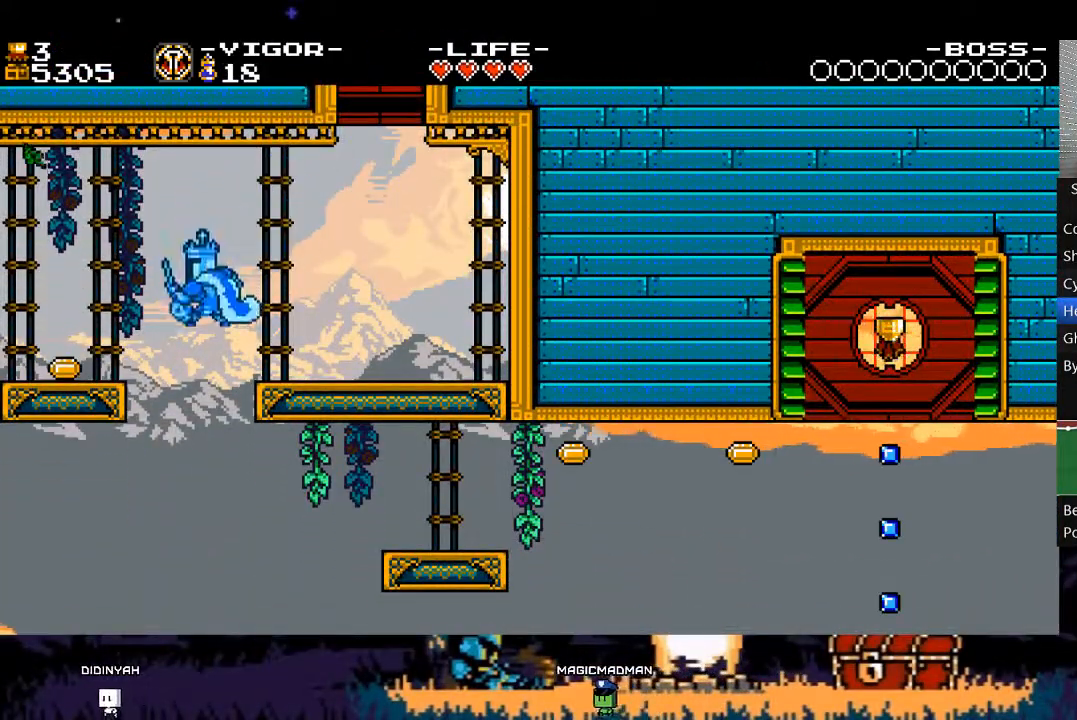
{"buttons": [], "events": [[417, "DPAD_DOWN", "up"]]}
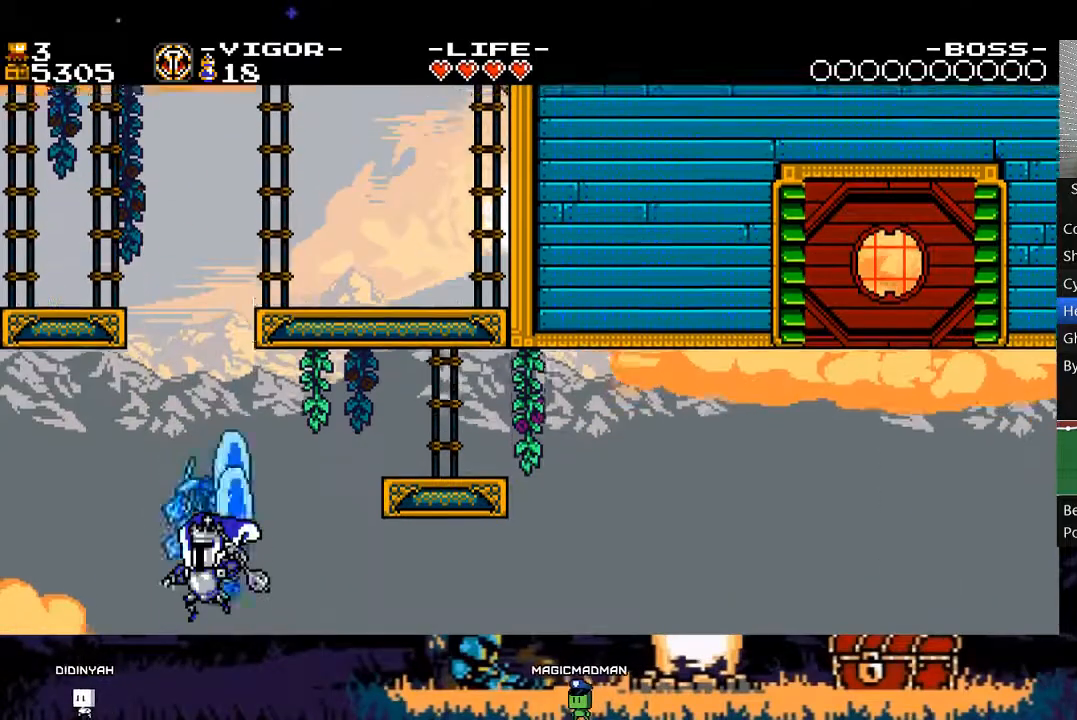
{"buttons": ["X", "DPAD_RIGHT"], "events": [[50, "DPAD_RIGHT", "down"], [117, "X", "down"]]}
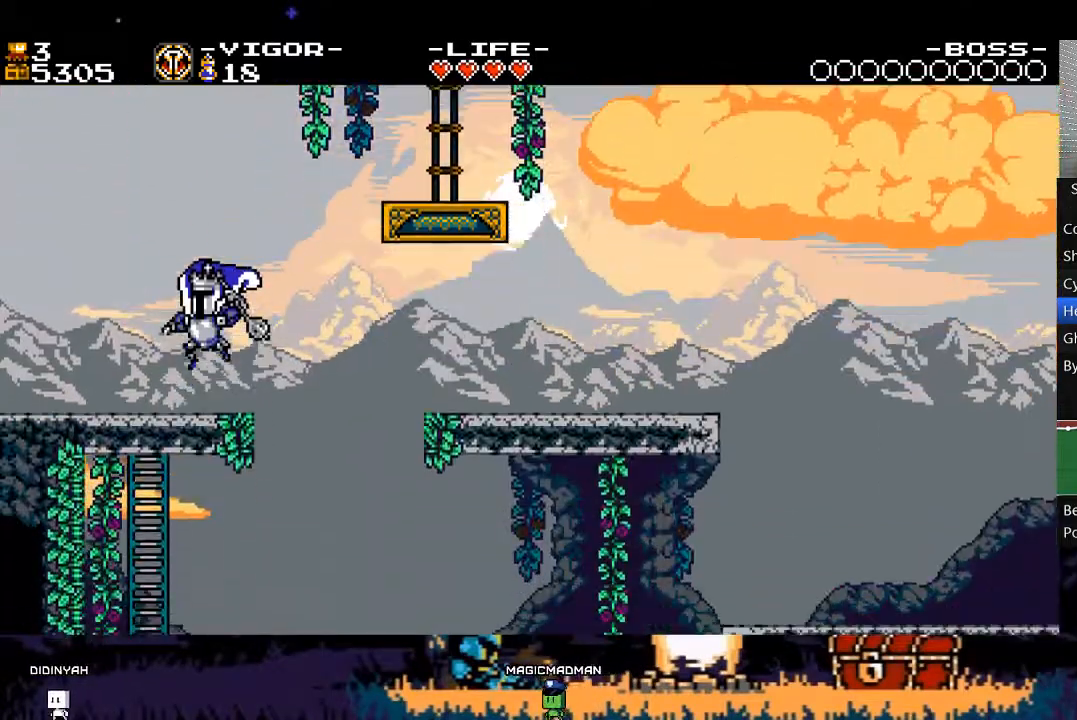
{"buttons": ["X", "DPAD_RIGHT"], "events": []}
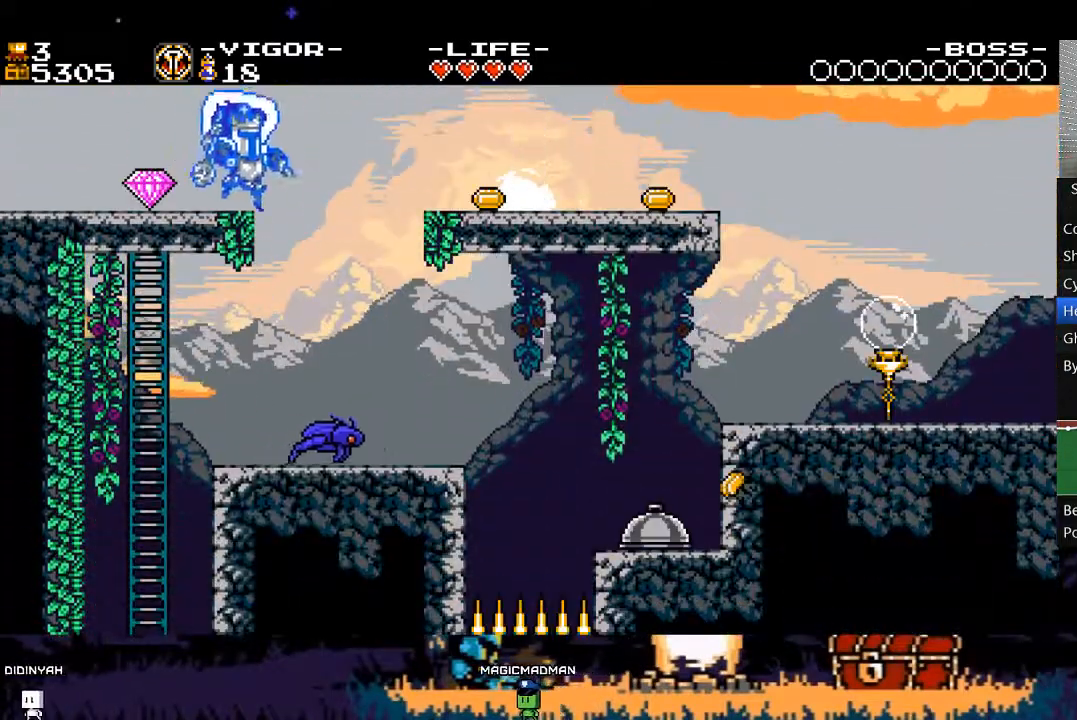
{"buttons": ["X", "DPAD_LEFT"], "events": [[283, "DPAD_RIGHT", "up"], [350, "DPAD_LEFT", "down"]]}
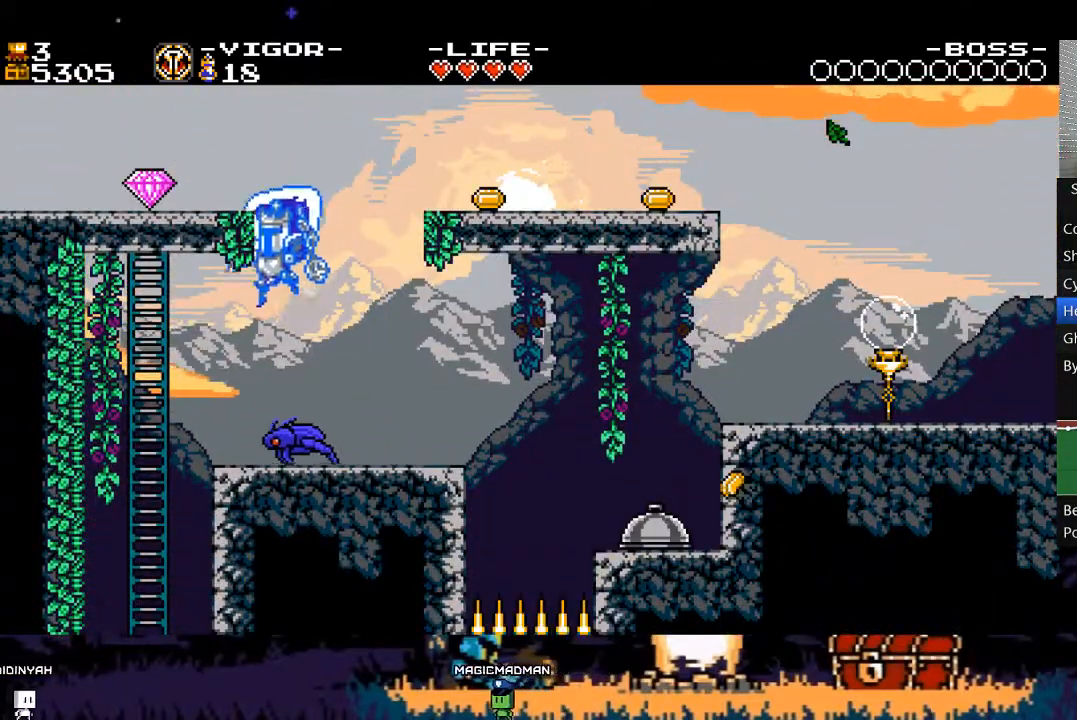
{"buttons": ["X", "DPAD_DOWN", "DPAD_LEFT"], "events": [[483, "DPAD_DOWN", "down"]]}
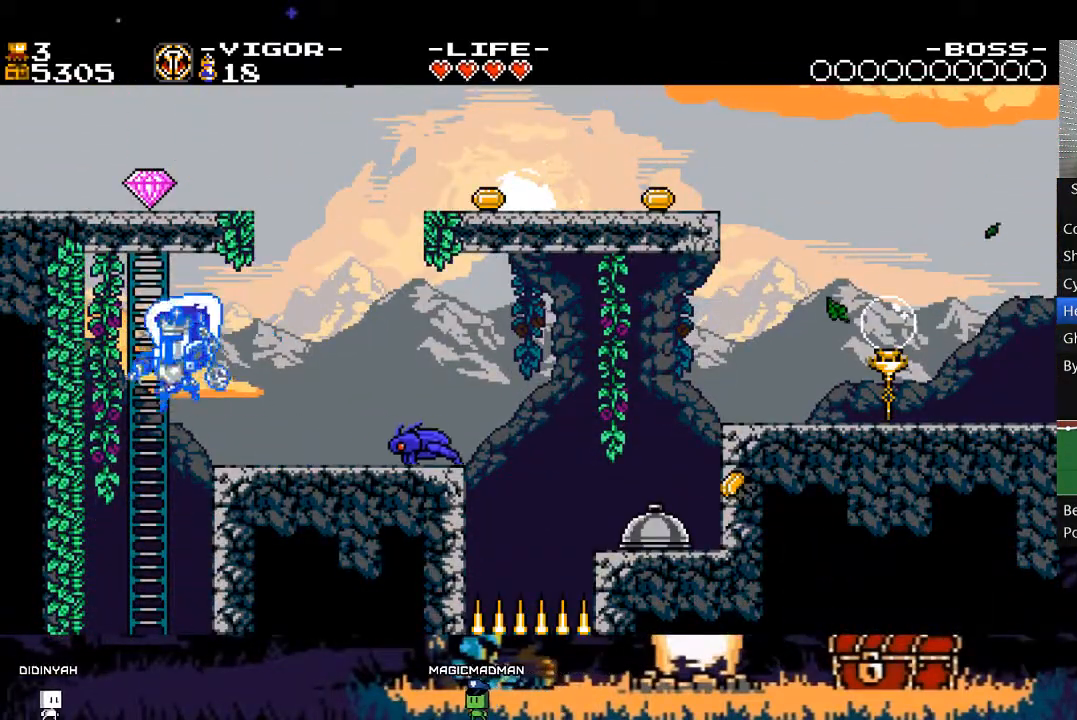
{"buttons": [], "events": [[17, "DPAD_LEFT", "up"], [50, "X", "up"], [283, "DPAD_DOWN", "up"]]}
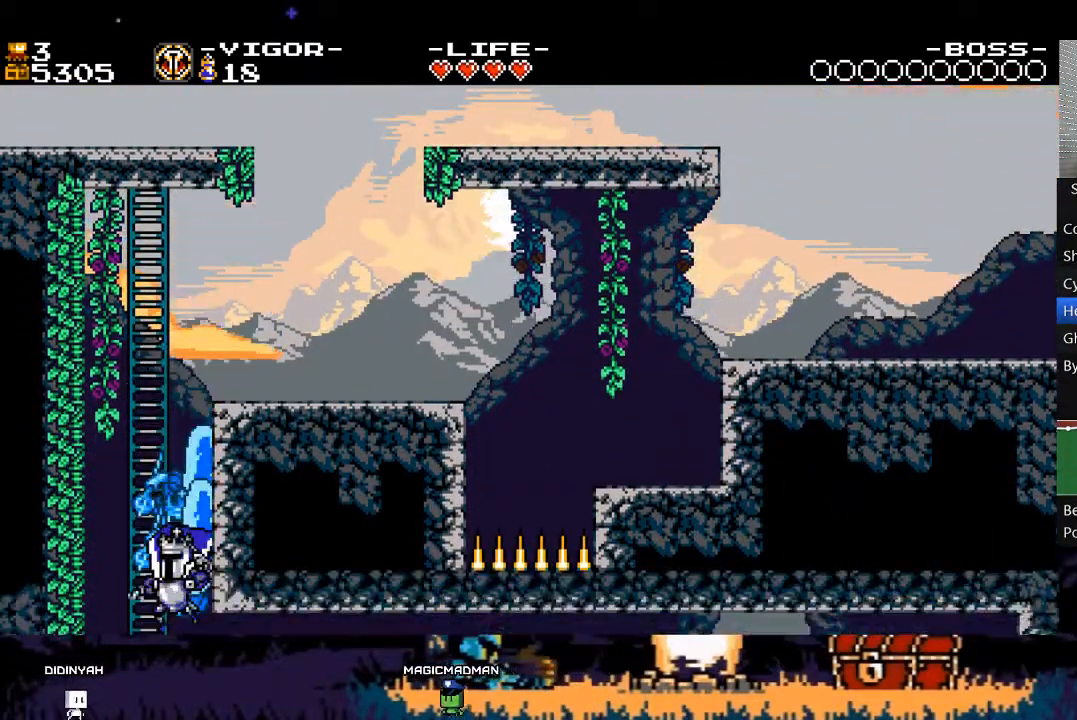
{"buttons": ["DPAD_RIGHT"], "events": [[117, "DPAD_RIGHT", "down"]]}
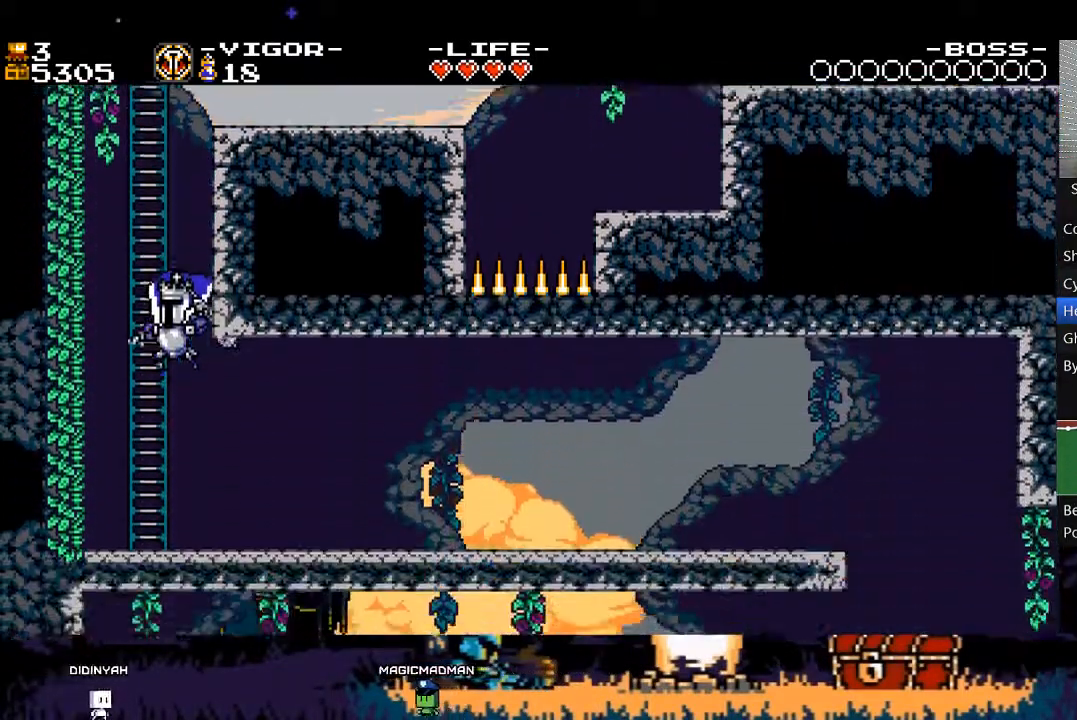
{"buttons": ["DPAD_RIGHT"], "events": []}
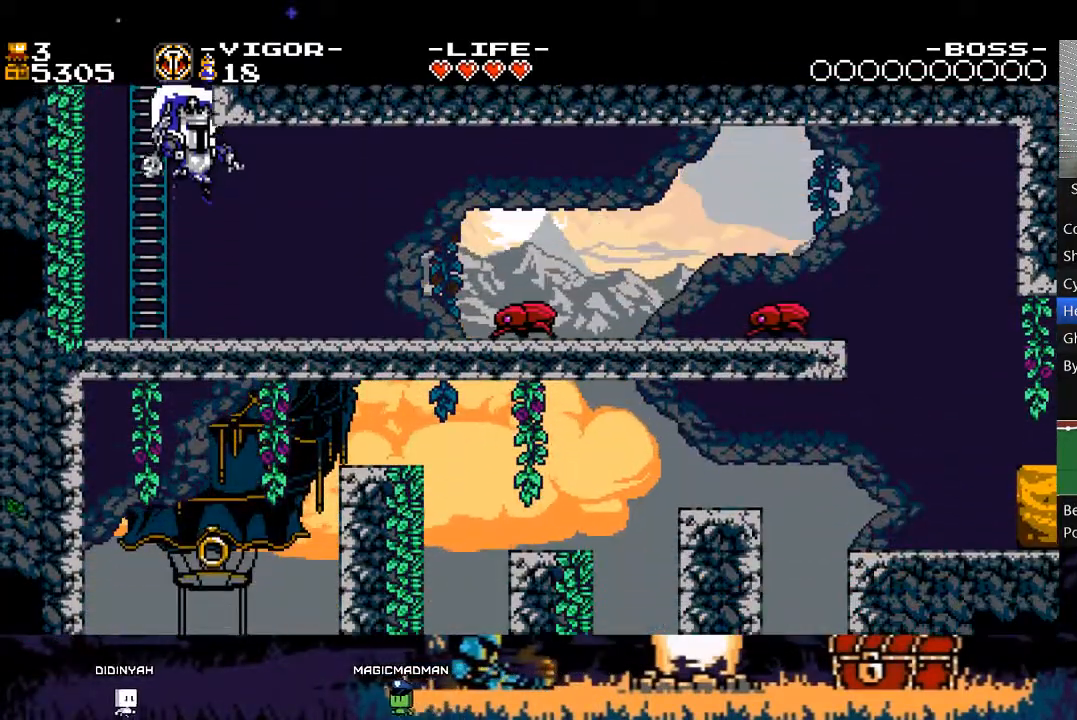
{"buttons": ["A", "X", "DPAD_RIGHT"], "events": [[317, "A", "down"], [450, "X", "down"]]}
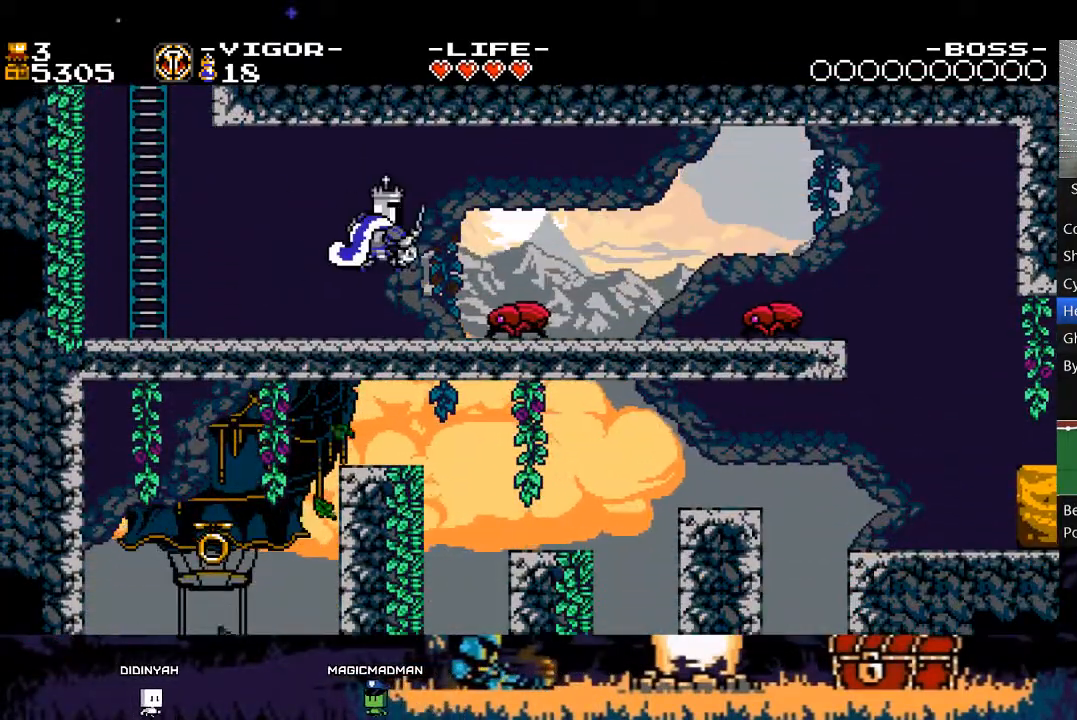
{"buttons": ["X", "DPAD_RIGHT"], "events": [[150, "A", "up"], [150, "X", "up"], [317, "X", "down"]]}
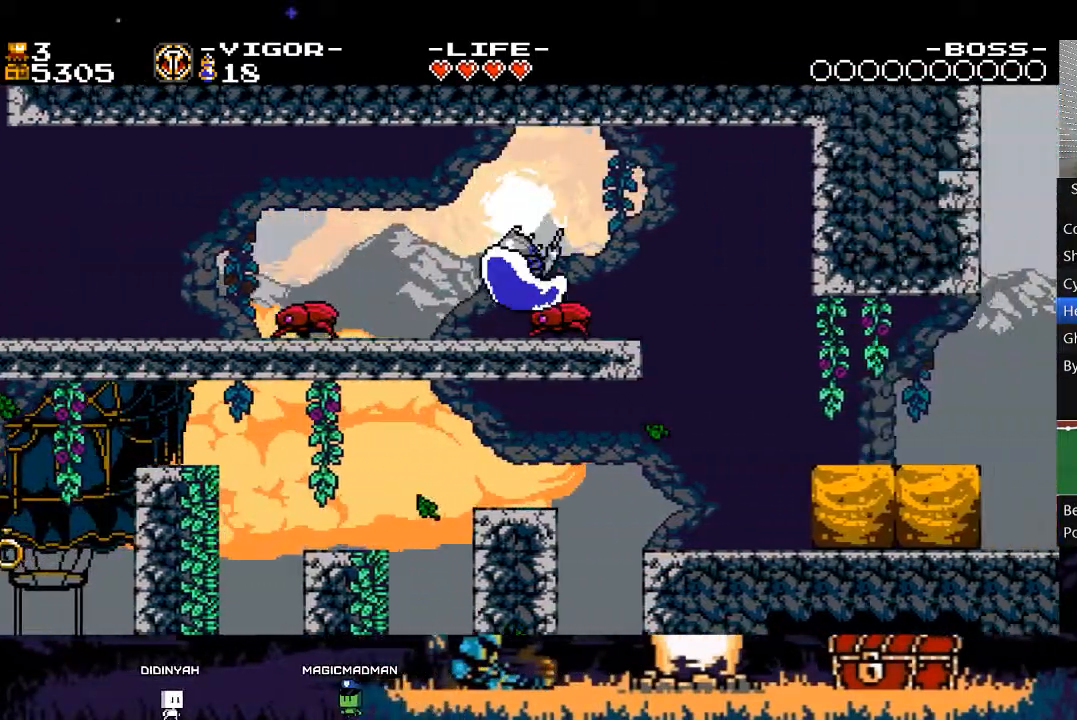
{"buttons": ["DPAD_RIGHT"], "events": [[50, "X", "up"]]}
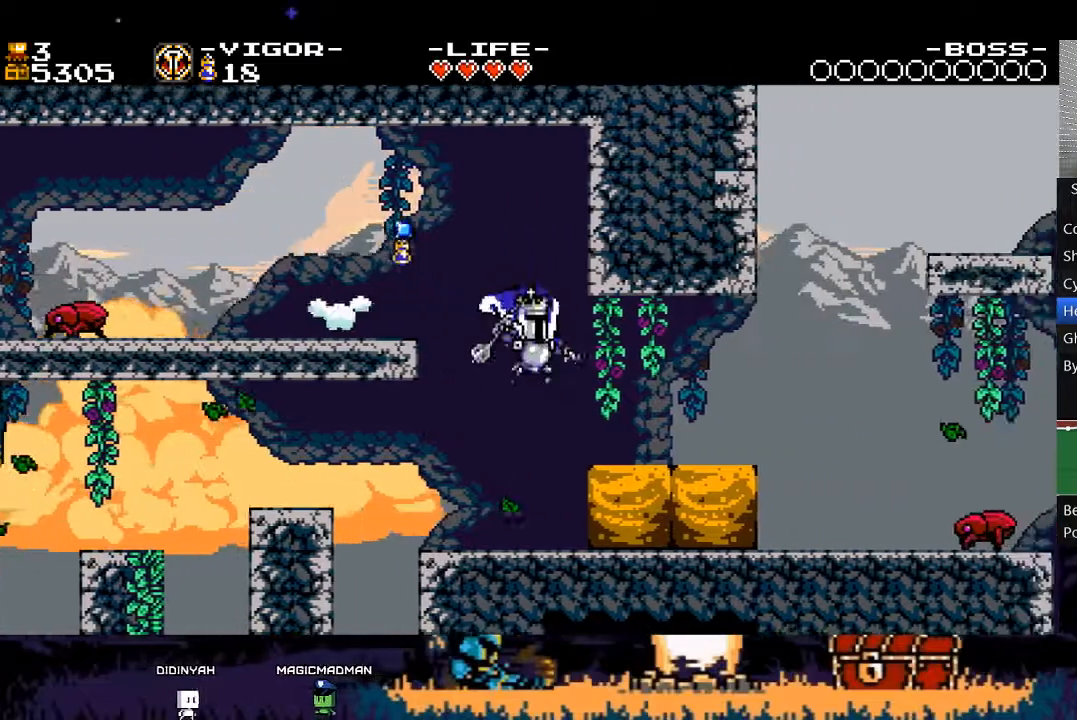
{"buttons": ["X", "DPAD_RIGHT"], "events": [[83, "X", "down"], [283, "X", "up"], [417, "X", "down"]]}
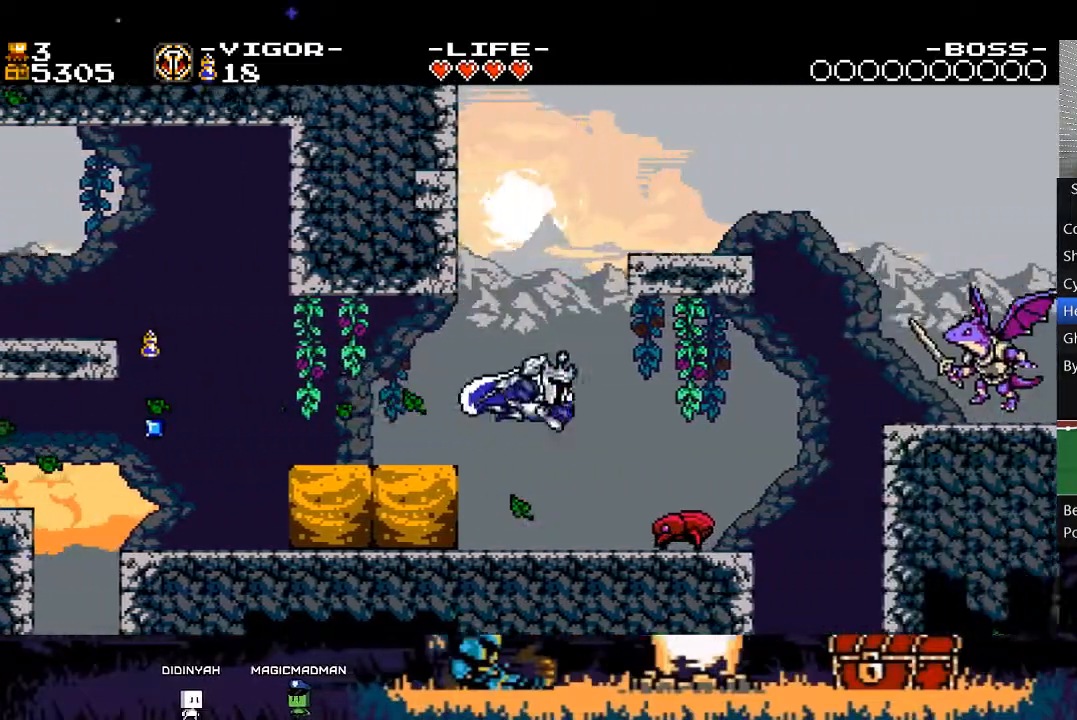
{"buttons": ["A", "DPAD_RIGHT"], "events": [[117, "X", "up"], [317, "A", "down"]]}
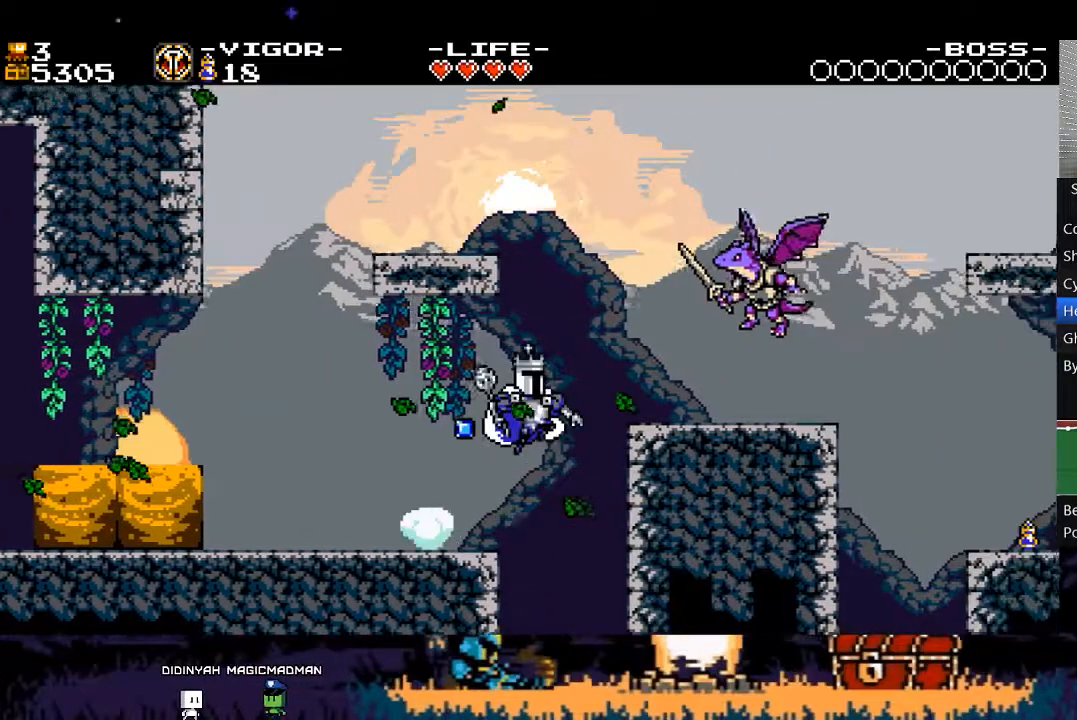
{"buttons": ["A", "X", "DPAD_RIGHT"], "events": [[83, "X", "down"], [250, "A", "up"], [250, "X", "up"], [450, "A", "down"], [450, "X", "down"]]}
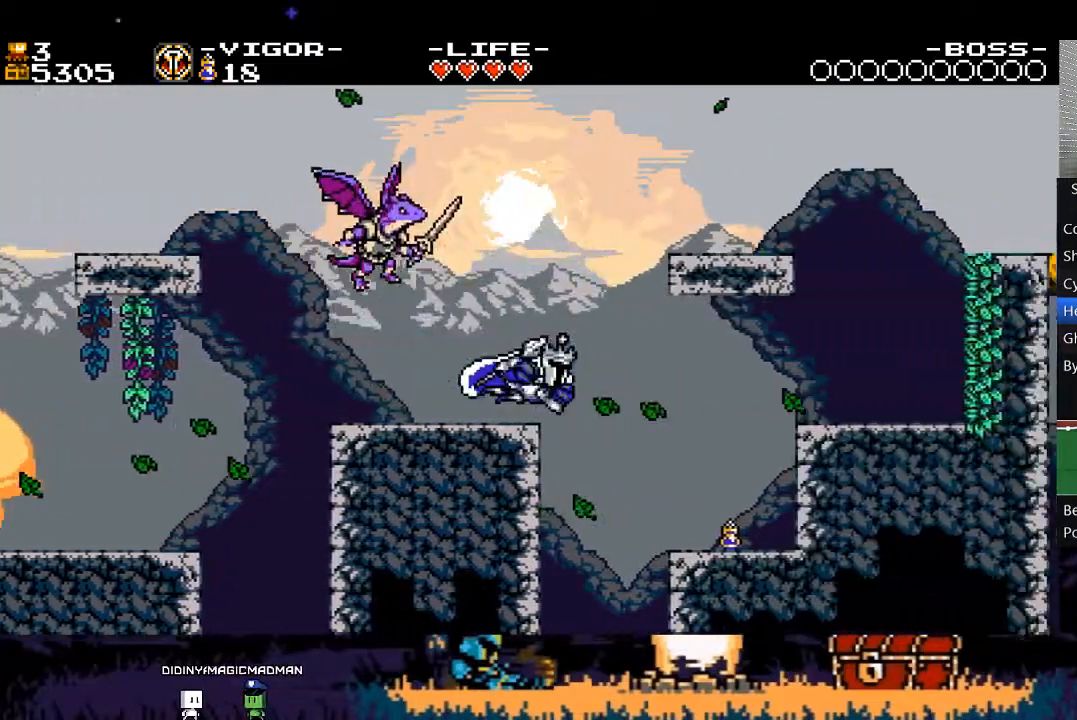
{"buttons": ["A", "DPAD_RIGHT"], "events": [[217, "A", "up"], [217, "X", "up"], [450, "A", "down"]]}
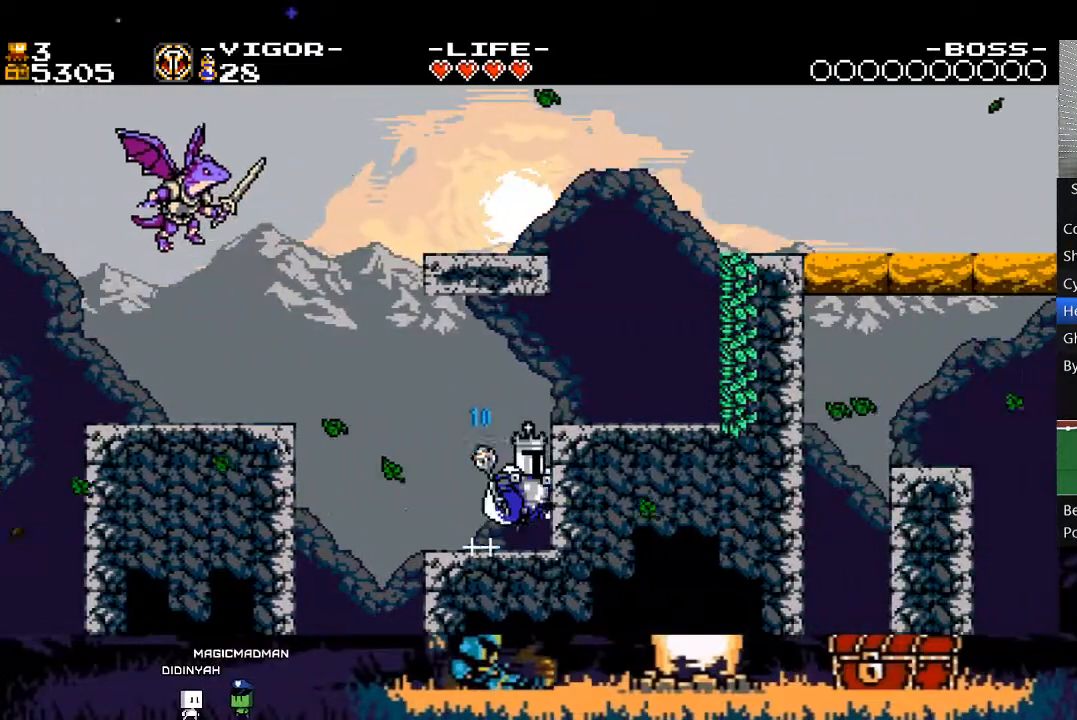
{"buttons": ["A", "DPAD_LEFT"], "events": [[250, "A", "up"], [450, "A", "down"], [450, "DPAD_RIGHT", "up"], [483, "DPAD_LEFT", "down"]]}
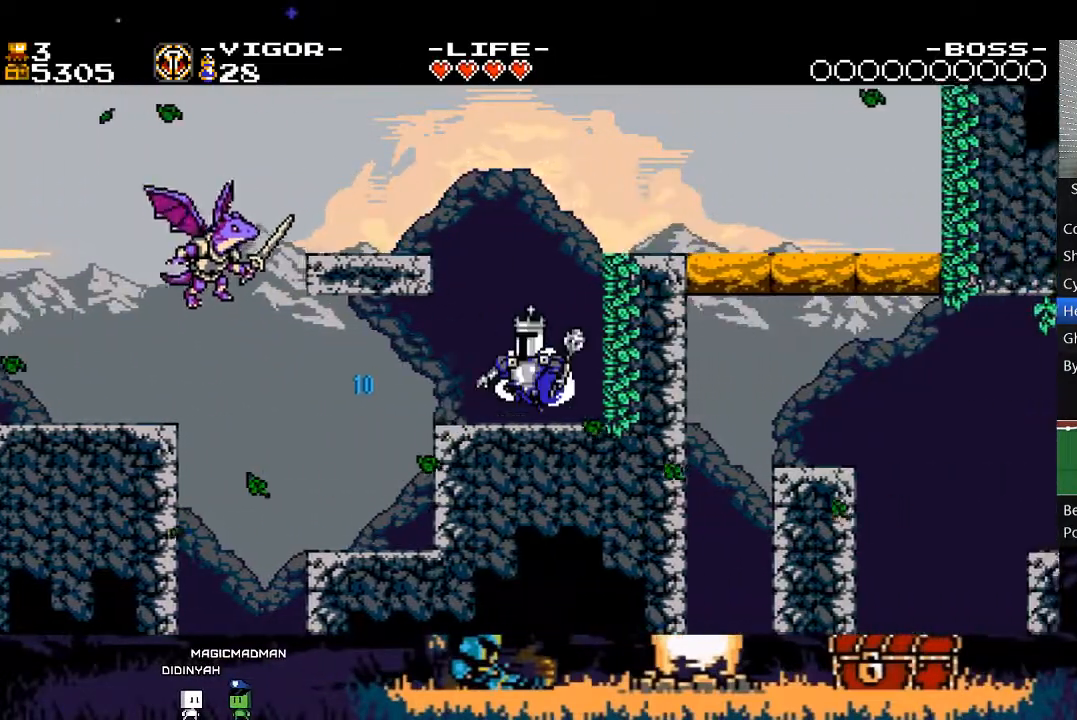
{"buttons": ["DPAD_RIGHT"], "events": [[150, "X", "down"], [350, "A", "up"], [350, "X", "up"], [383, "DPAD_LEFT", "up"], [483, "DPAD_RIGHT", "down"]]}
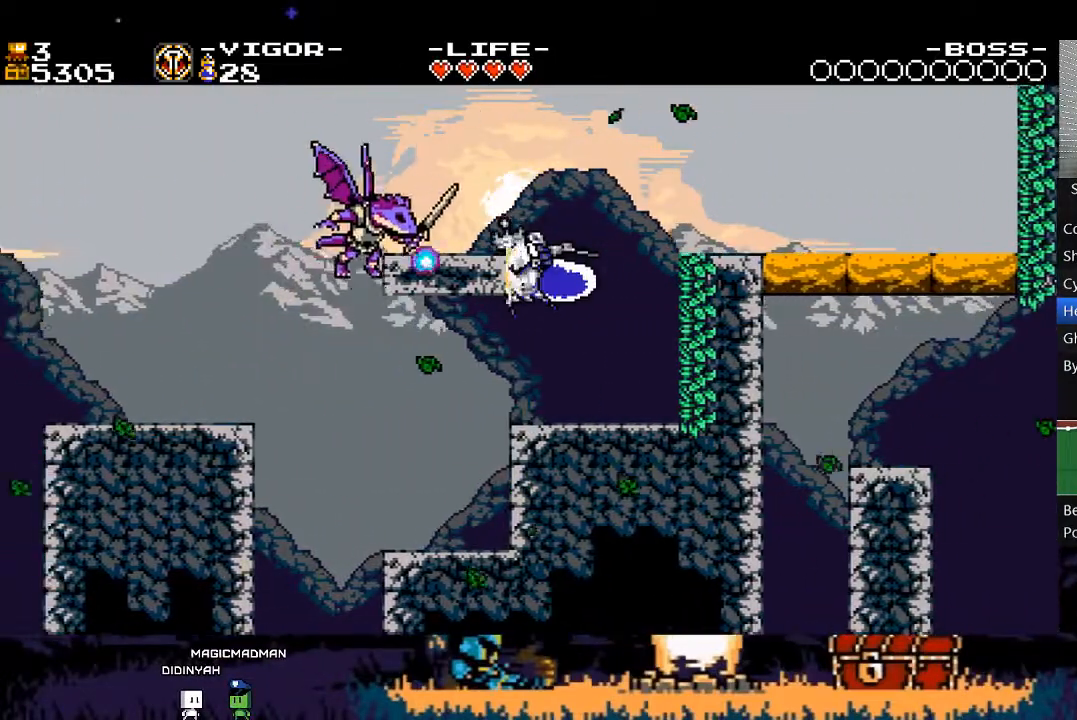
{"buttons": ["DPAD_RIGHT"], "events": []}
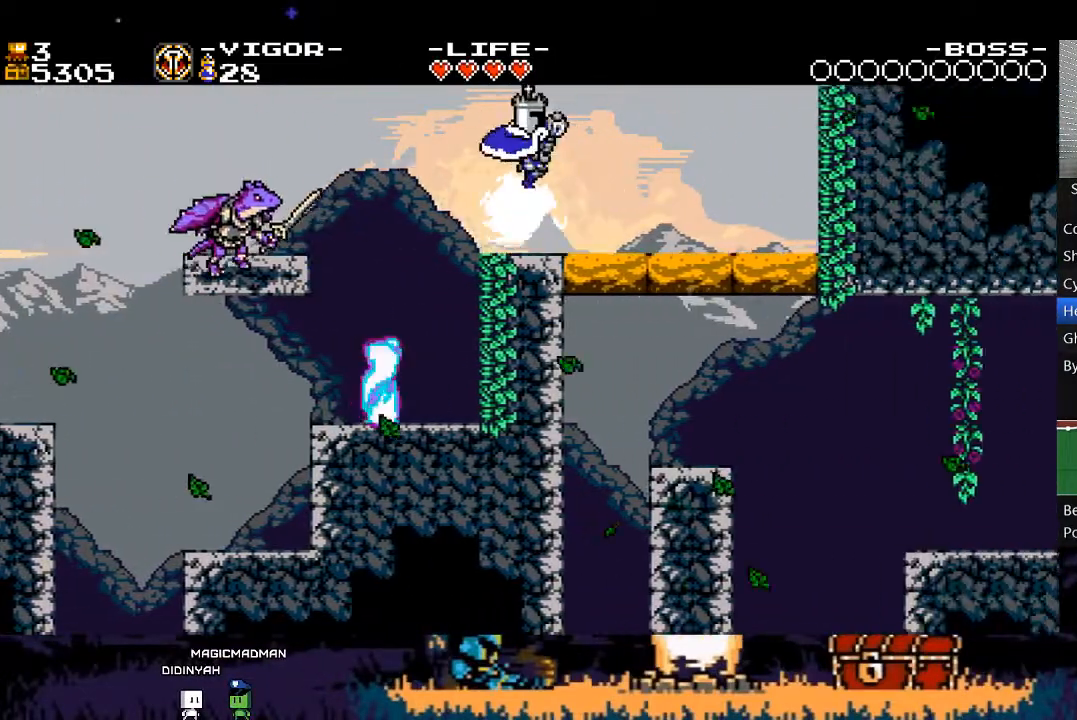
{"buttons": ["DPAD_LEFT"], "events": [[250, "DPAD_RIGHT", "up"], [250, "DPAD_UP", "down"], [283, "DPAD_LEFT", "down"], [283, "DPAD_UP", "up"]]}
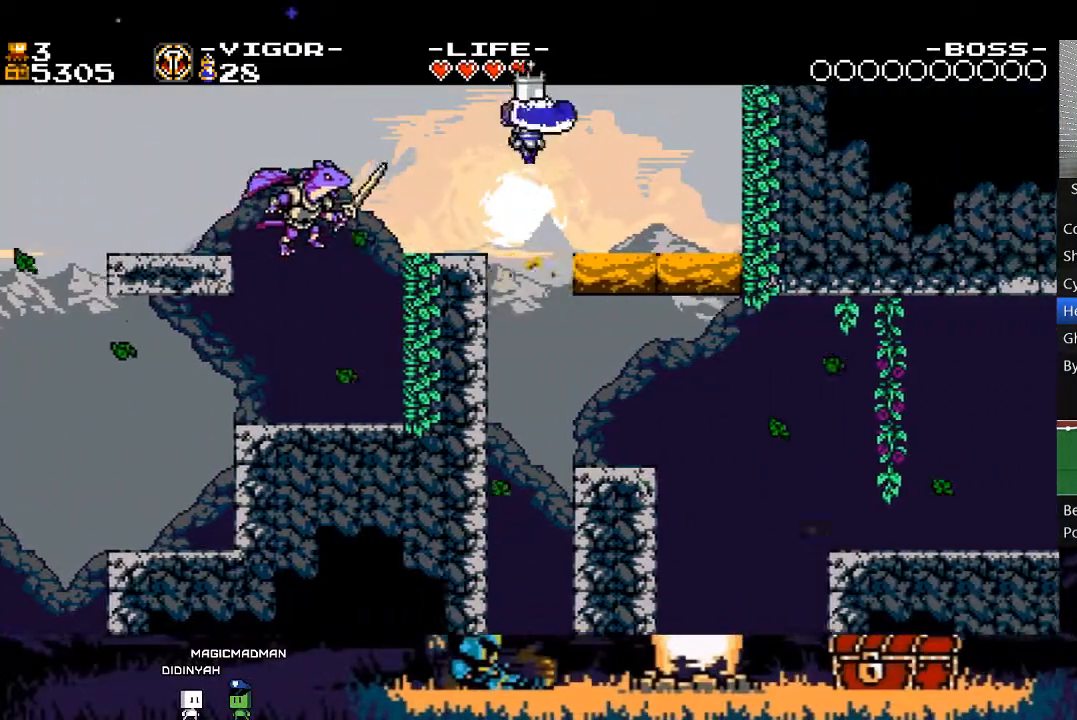
{"buttons": ["X", "DPAD_RIGHT"], "events": [[83, "DPAD_LEFT", "up"], [417, "DPAD_RIGHT", "down"], [450, "X", "down"]]}
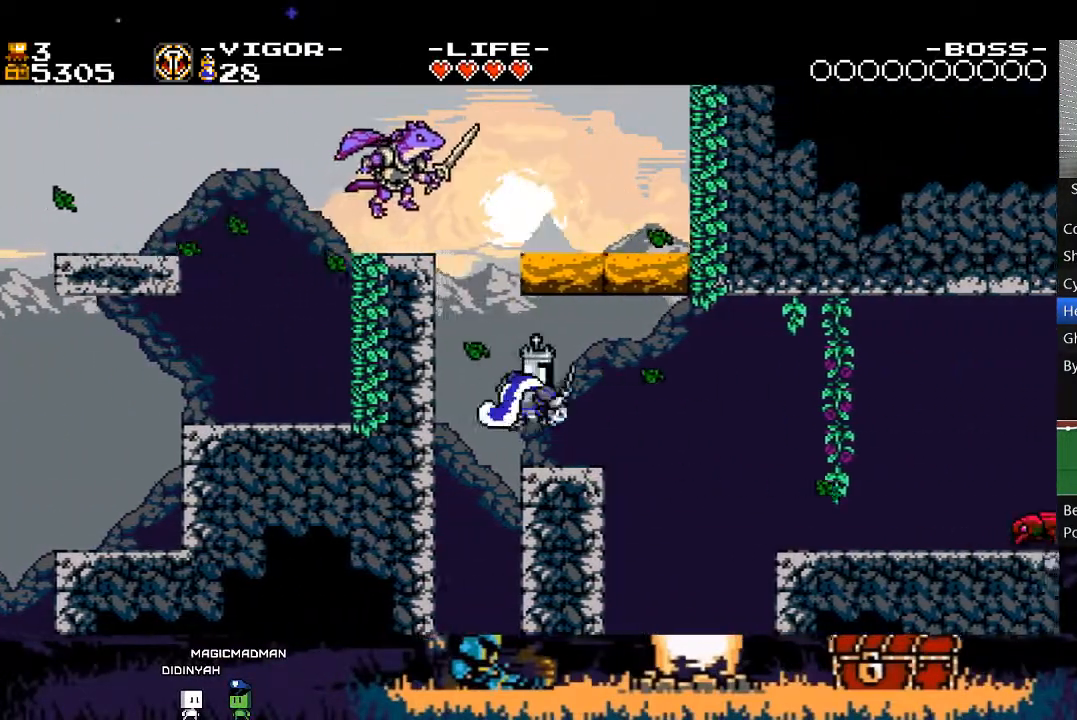
{"buttons": ["DPAD_RIGHT"], "events": [[83, "X", "up"], [183, "X", "down"], [383, "X", "up"]]}
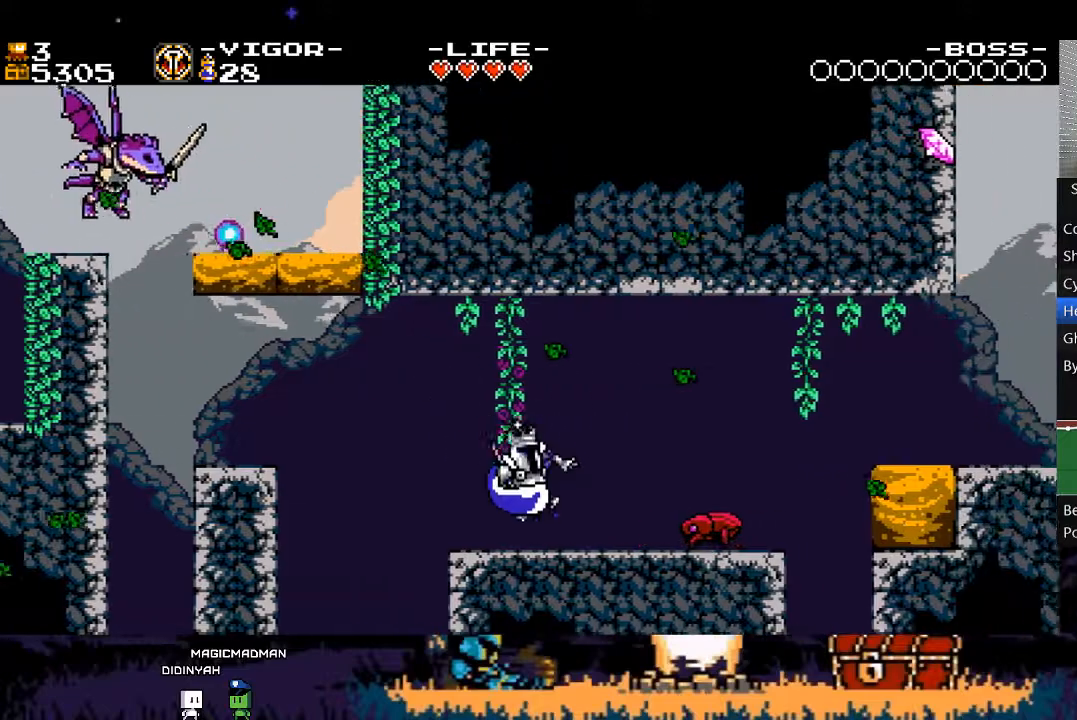
{"buttons": ["DPAD_RIGHT"], "events": [[83, "A", "down"], [350, "X", "down"], [450, "A", "up"], [483, "X", "up"]]}